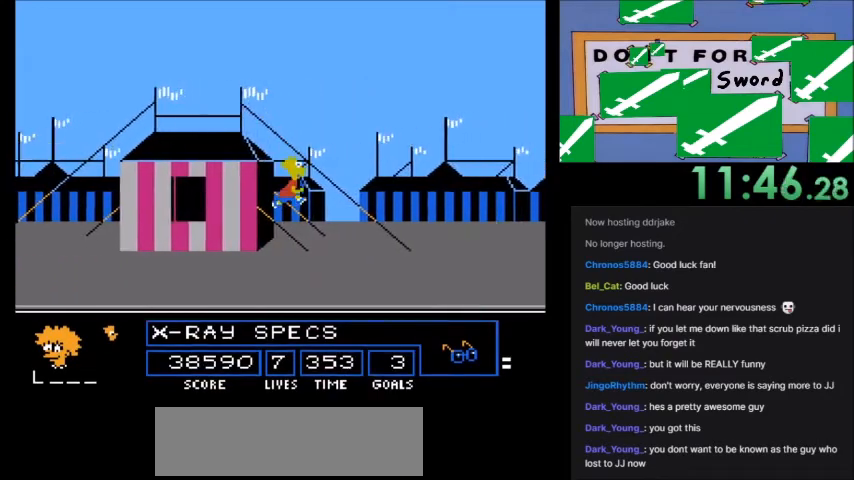
Gameplay with a controller (Nintendo layout); each line is a JSON object with the inputs held at the frame after it. "events" lists button and stick changes between this image and that frame as [ms after this image, input, new state], when the widget could be followed in between. Not read: L3 R3.
{"buttons": ["DPAD_RIGHT"], "events": []}
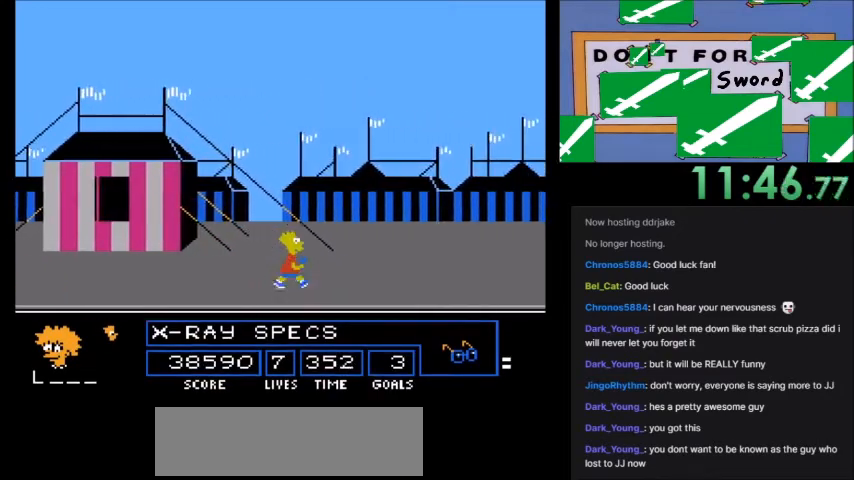
{"buttons": ["DPAD_RIGHT"], "events": []}
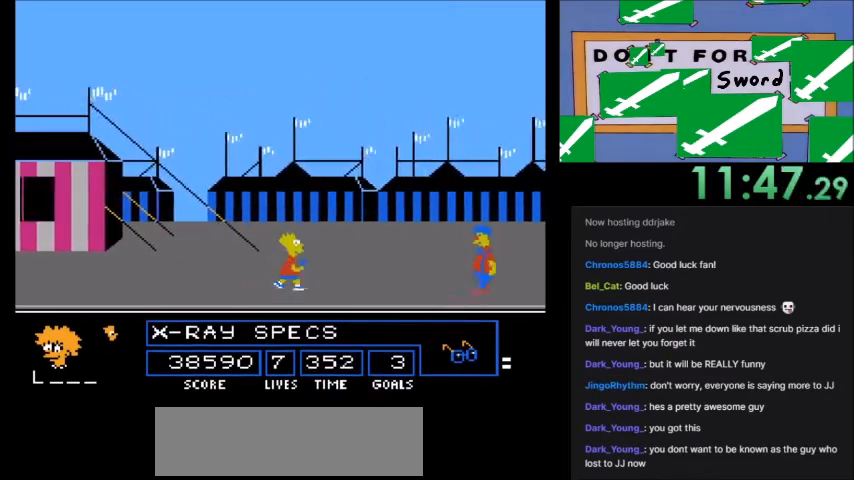
{"buttons": ["A", "B", "DPAD_RIGHT"], "events": [[100, "DPAD_RIGHT", "up"], [333, "A", "down"], [333, "DPAD_RIGHT", "down"], [367, "B", "down"]]}
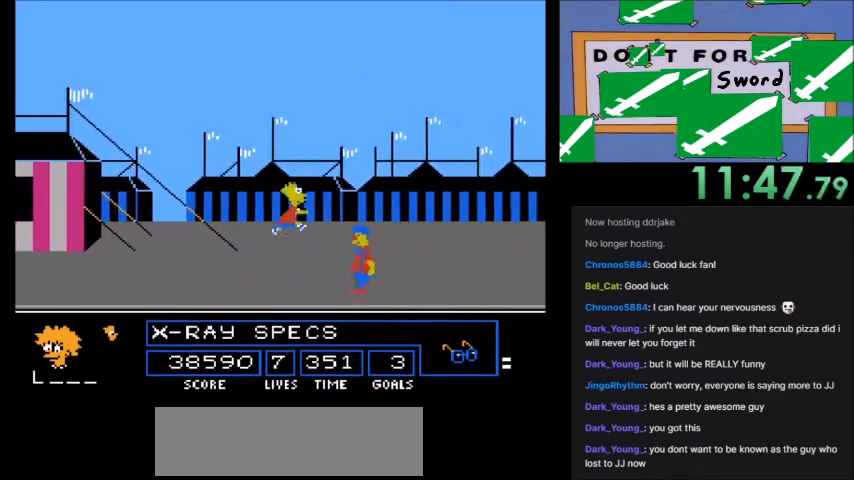
{"buttons": ["DPAD_RIGHT"], "events": [[334, "A", "up"], [334, "B", "up"]]}
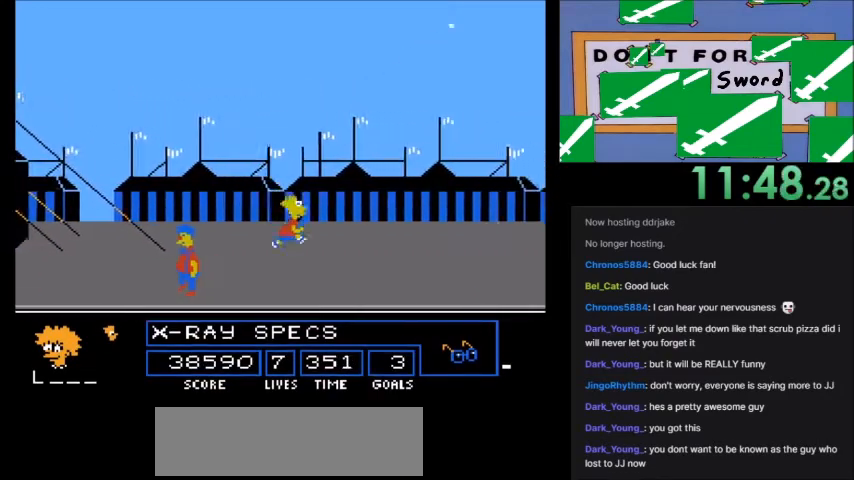
{"buttons": ["DPAD_RIGHT"], "events": []}
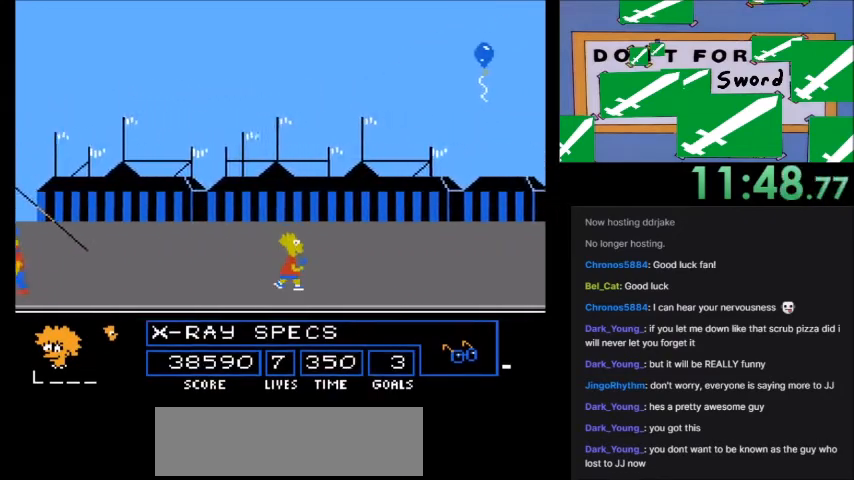
{"buttons": [], "events": [[134, "B", "down"], [134, "DPAD_RIGHT", "up"], [234, "B", "up"]]}